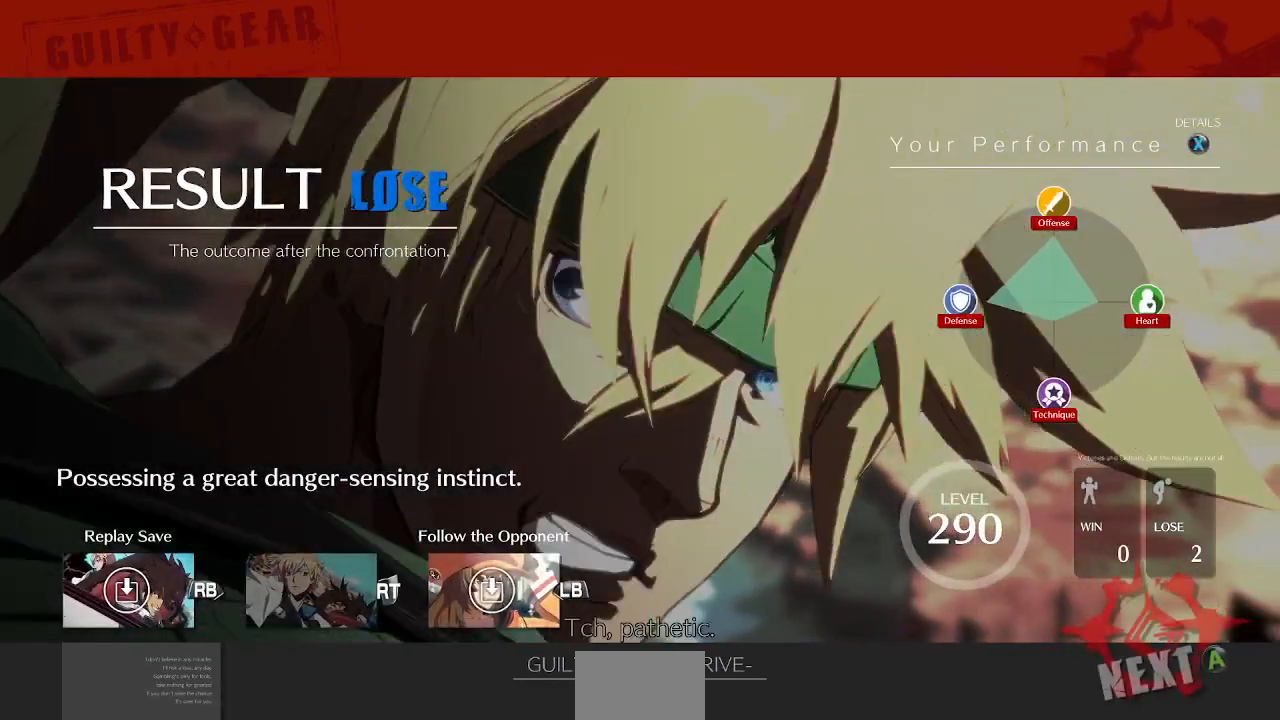
Gameplay with a controller (arcade stick); each line is a JSON object with the inputs held at the frame after it (dt_ms = milliseconds from this image to that frame). "events" lists button and stick changes between this image and that frame as [ms after this image, input, new state], when the widget could be followed in between. Not read: L3 R3 SELECT START.
{"dt_ms": 500, "buttons": [], "events": [[33, "CROSS", "up"], [150, "CROSS", "down"], [250, "CROSS", "up"], [383, "CROSS", "down"], [450, "CROSS", "up"]]}
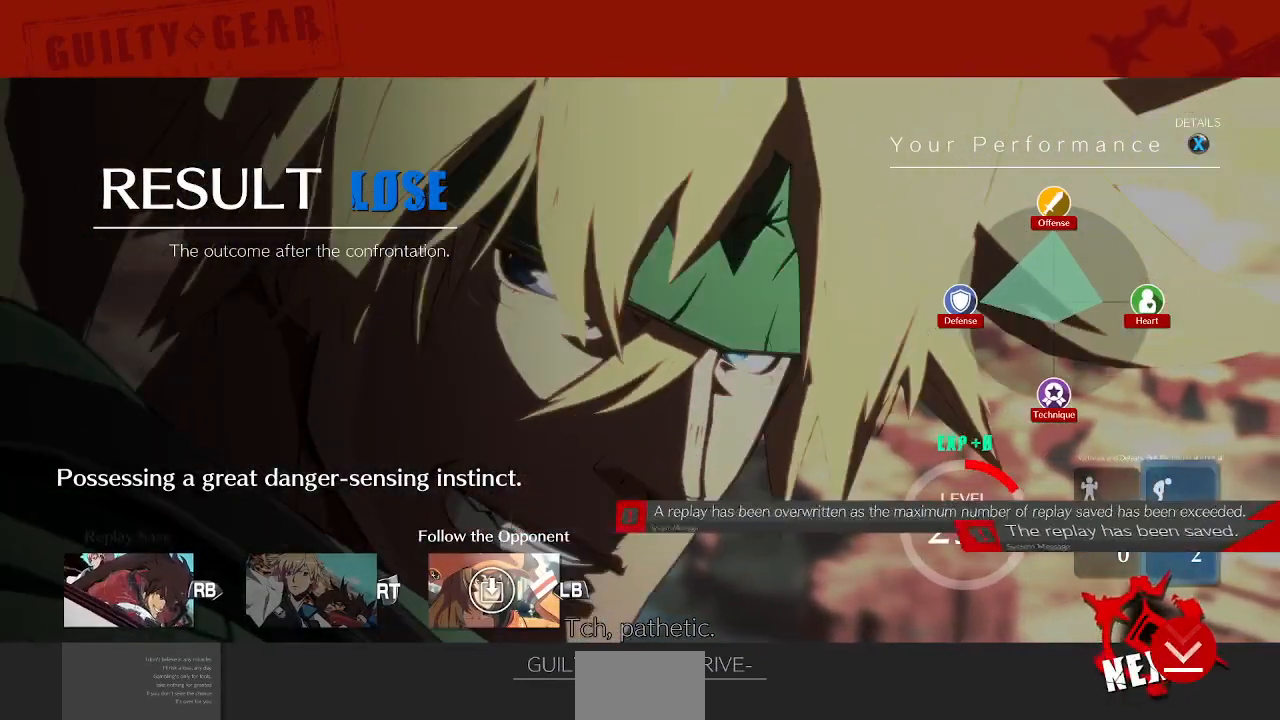
{"dt_ms": 500, "buttons": [], "events": [[117, "CROSS", "down"], [200, "CROSS", "up"], [367, "CROSS", "down"], [483, "CROSS", "up"]]}
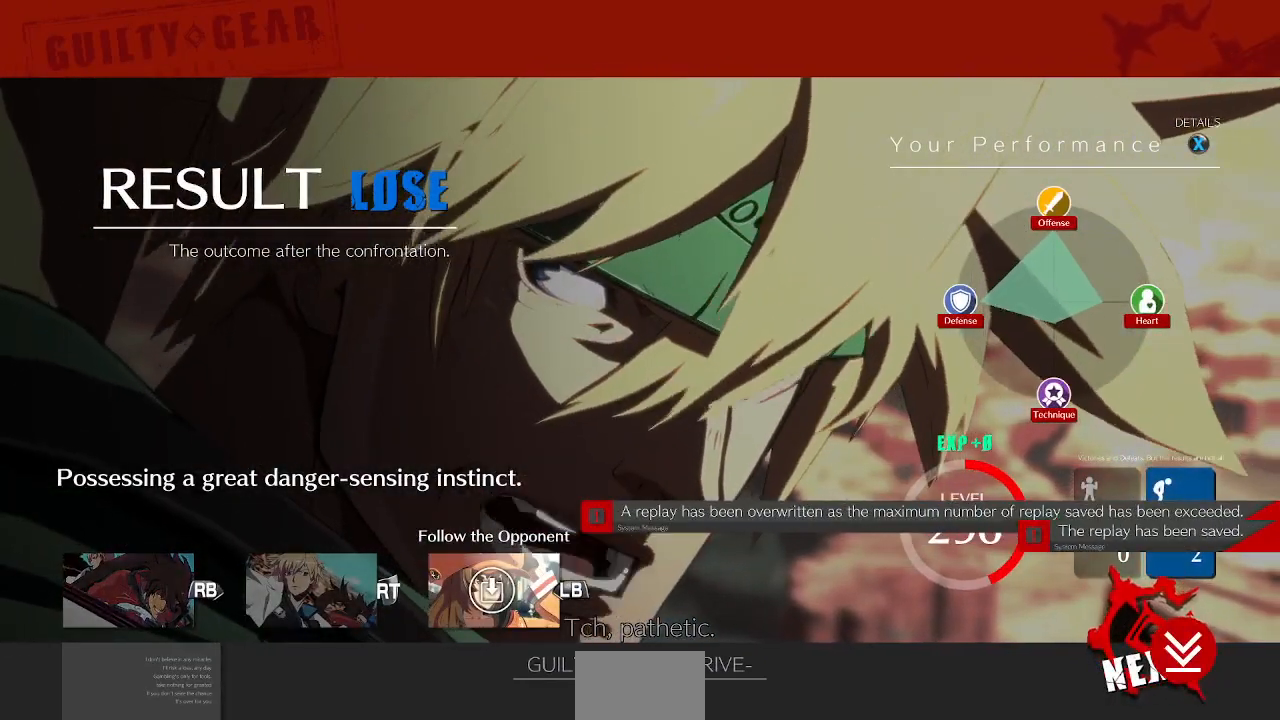
{"dt_ms": 500, "buttons": ["CROSS"], "events": [[133, "CROSS", "down"], [250, "CROSS", "up"], [383, "CROSS", "down"]]}
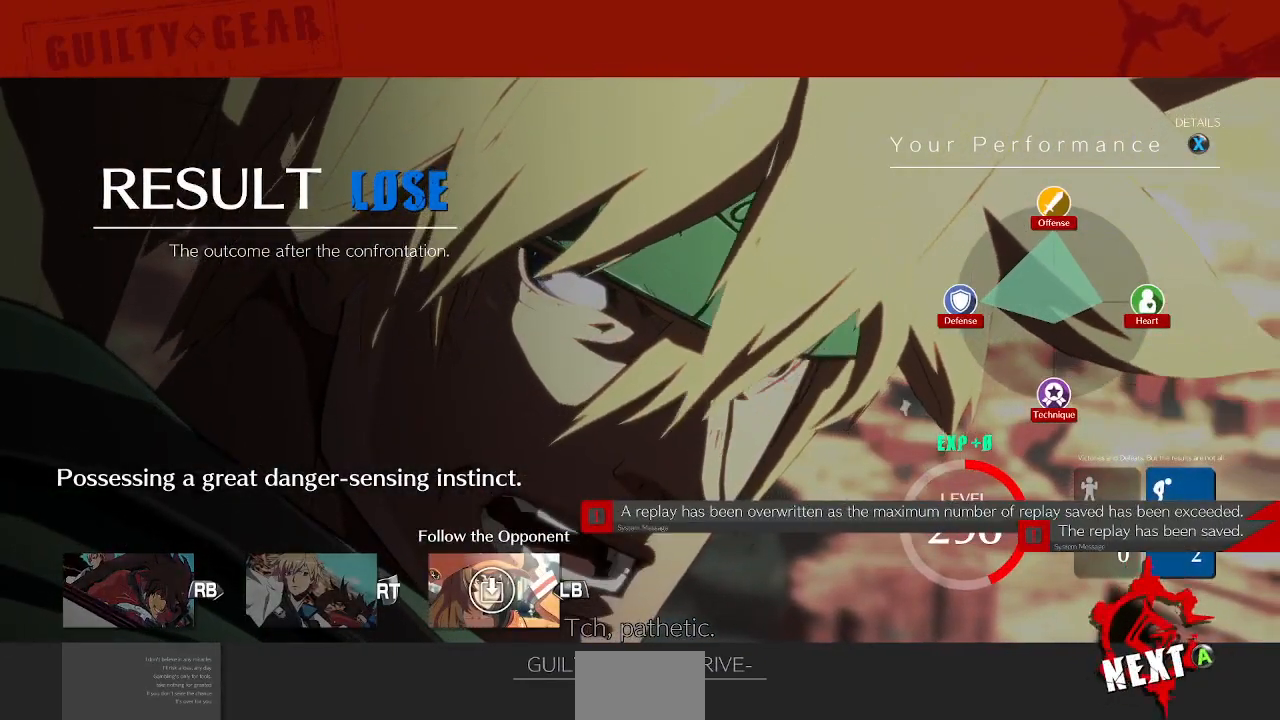
{"dt_ms": 500, "buttons": ["CROSS"], "events": [[33, "CROSS", "up"], [183, "CROSS", "down"], [317, "CROSS", "up"], [483, "CROSS", "down"]]}
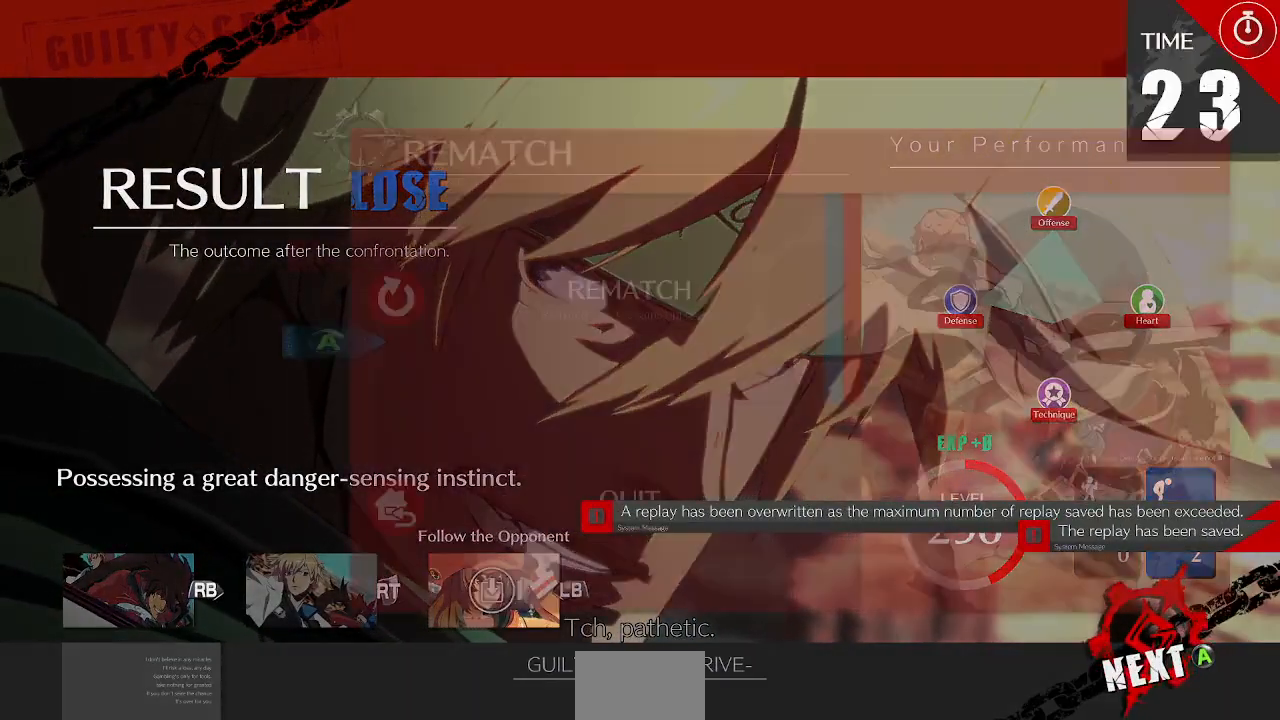
{"dt_ms": 500, "buttons": [], "events": [[100, "CROSS", "up"], [233, "CROSS", "down"], [333, "CROSS", "up"]]}
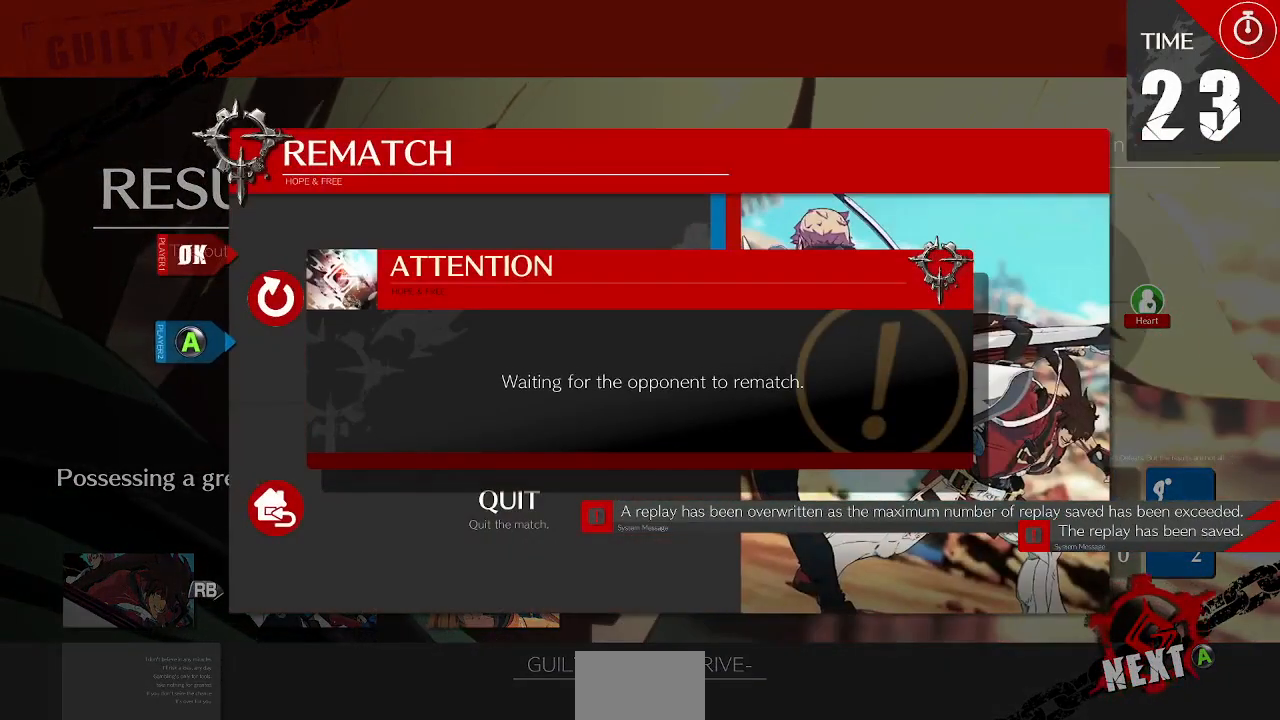
{"dt_ms": 500, "buttons": [], "events": [[83, "CROSS", "down"], [183, "CROSS", "up"]]}
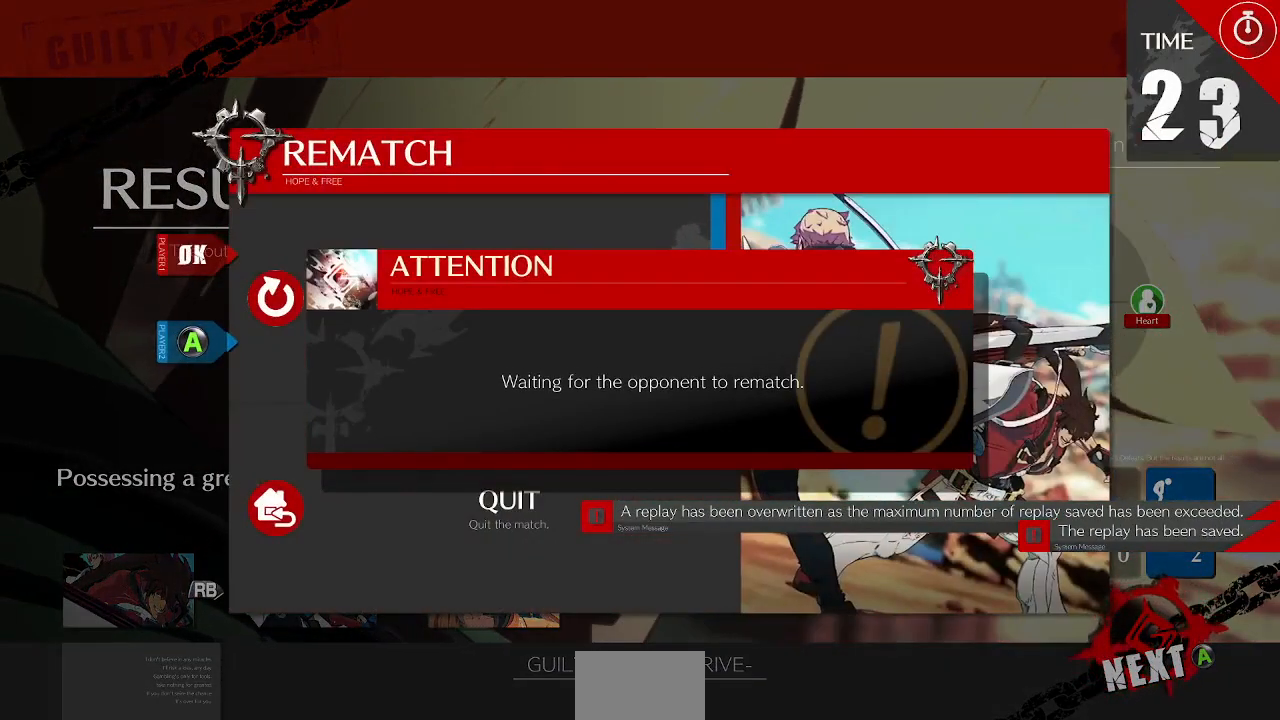
{"dt_ms": 500, "buttons": [], "events": []}
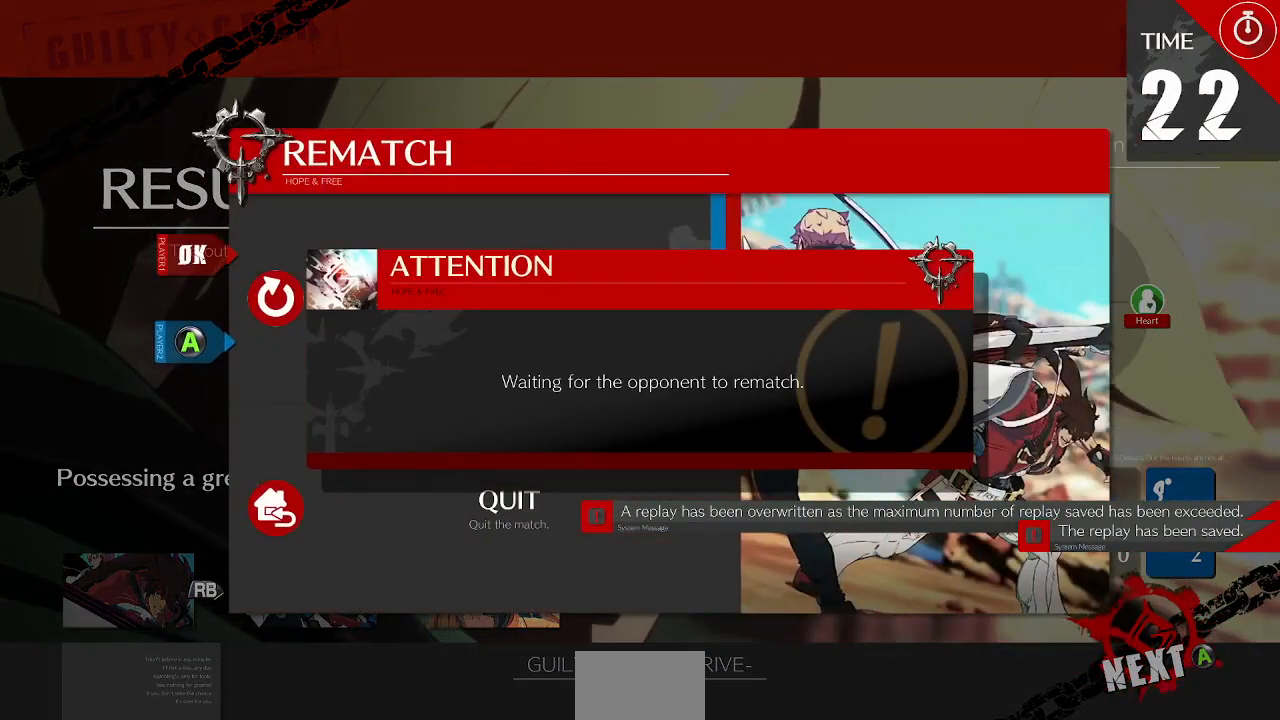
{"dt_ms": 500, "buttons": [], "events": []}
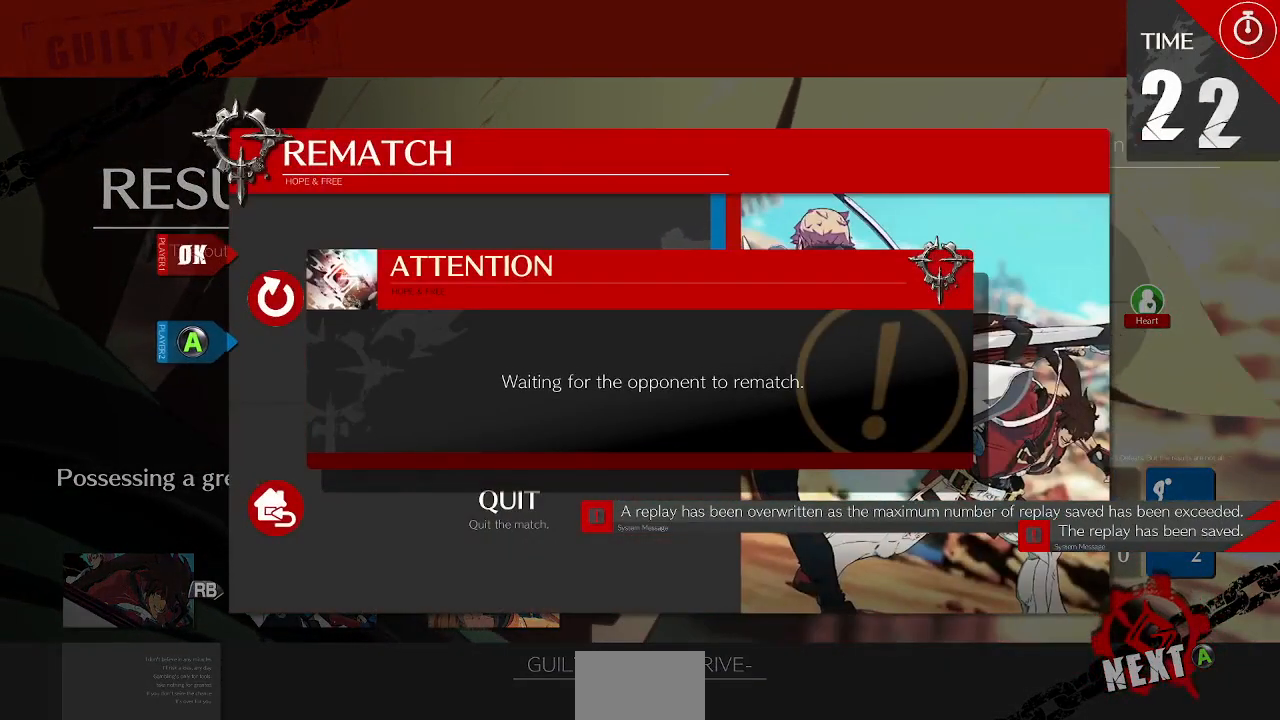
{"dt_ms": 1000, "buttons": []}
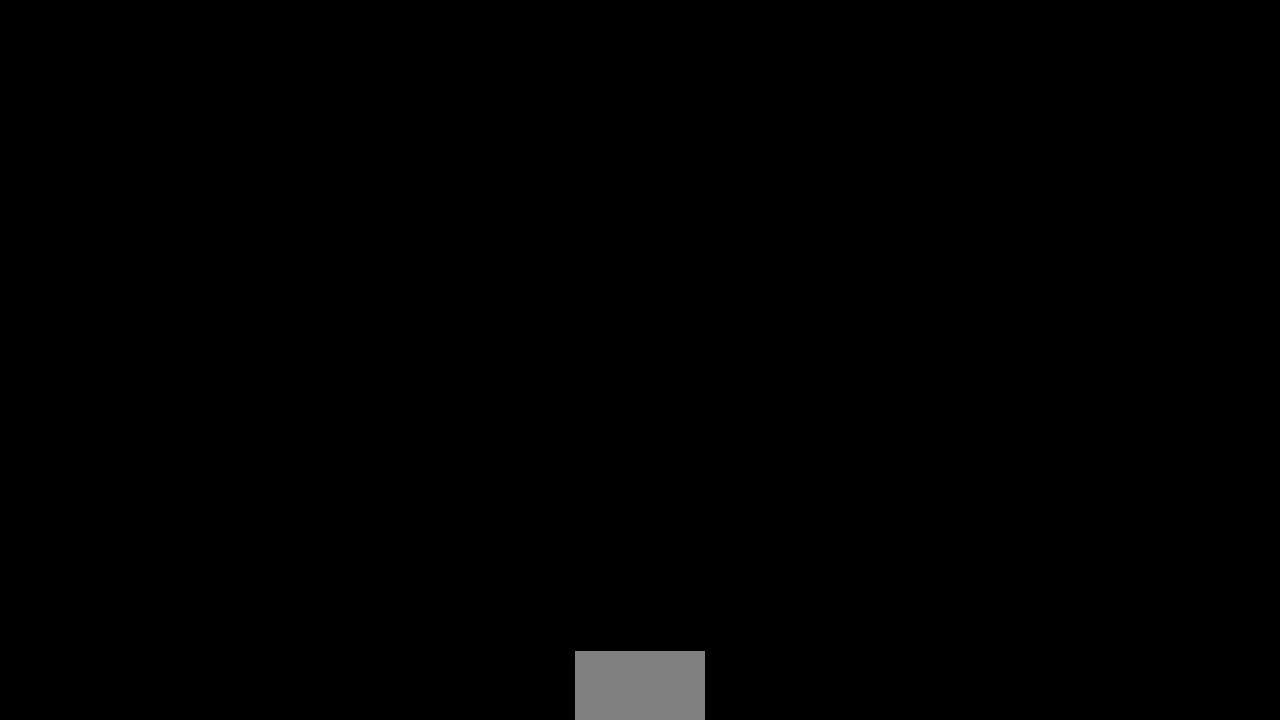
{"dt_ms": 500, "buttons": [], "events": []}
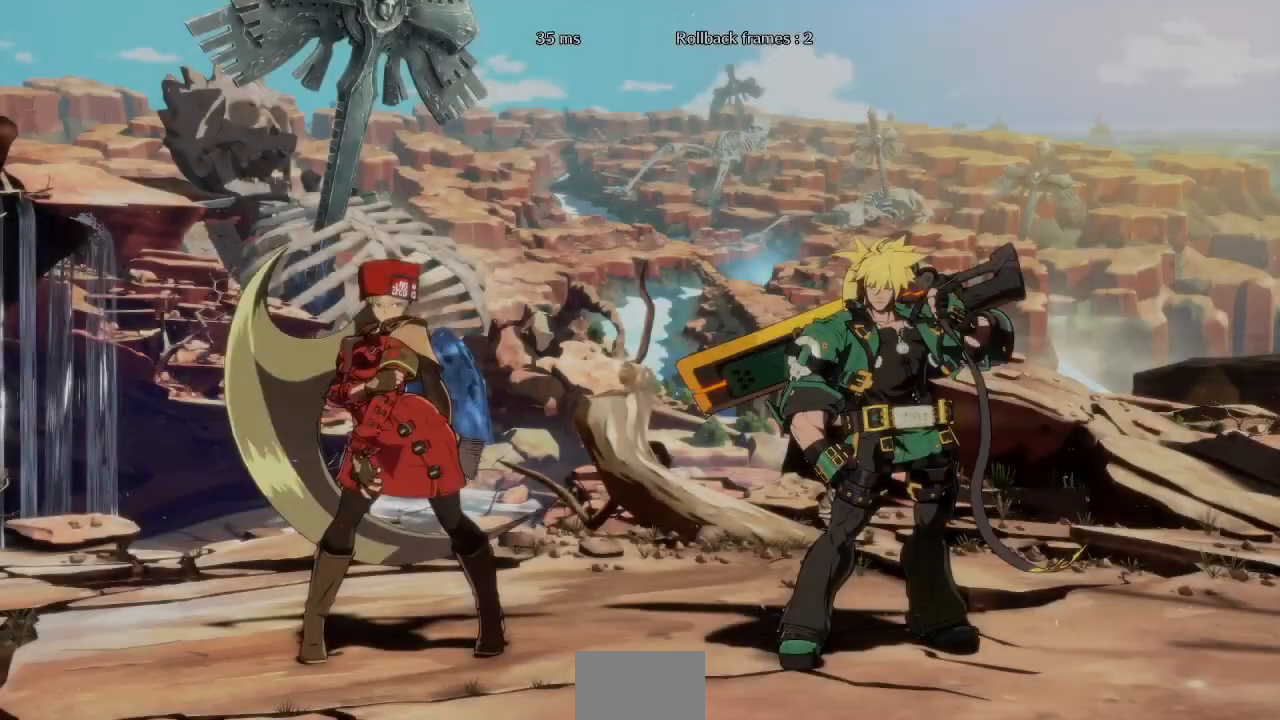
{"dt_ms": 500, "buttons": ["DPAD_LEFT"], "events": [[83, "R1", "down"], [100, "SQUARE", "down"], [100, "TRIANGLE", "down"], [117, "CROSS", "down"], [200, "R1", "up"], [200, "TRIANGLE", "up"], [217, "DPAD_DOWN", "down"], [217, "SQUARE", "up"], [250, "CROSS", "up"], [283, "DPAD_DOWN", "up"], [283, "DPAD_UP", "down"], [400, "DPAD_LEFT", "down"], [450, "DPAD_UP", "up"]]}
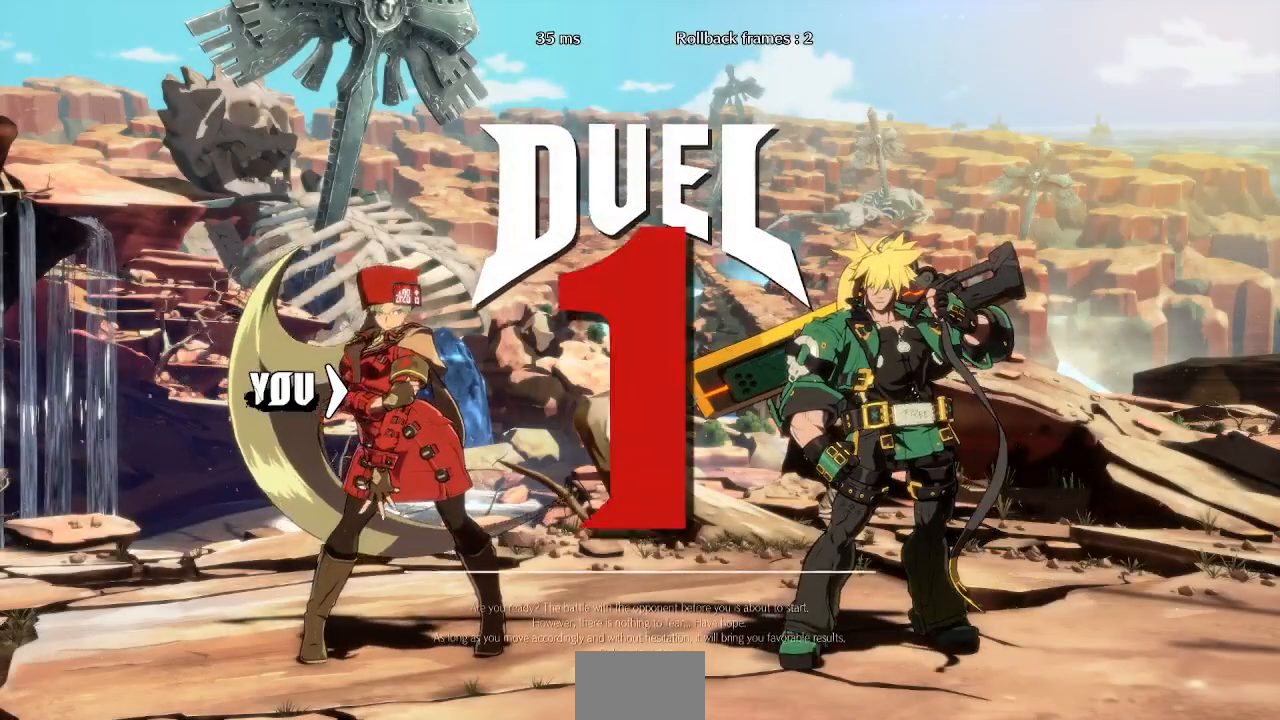
{"dt_ms": 500, "buttons": ["TRIANGLE", "R1", "DPAD_UP", "DPAD_RIGHT"]}
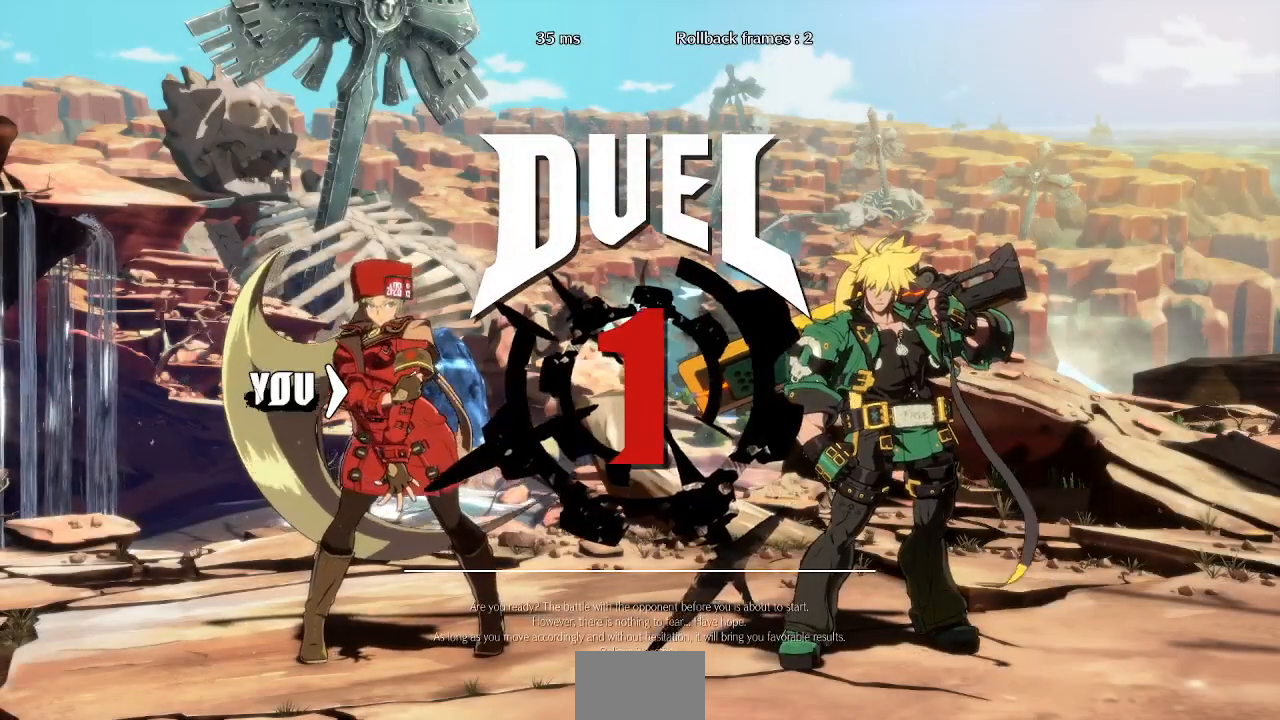
{"dt_ms": 500, "buttons": ["DPAD_UP"]}
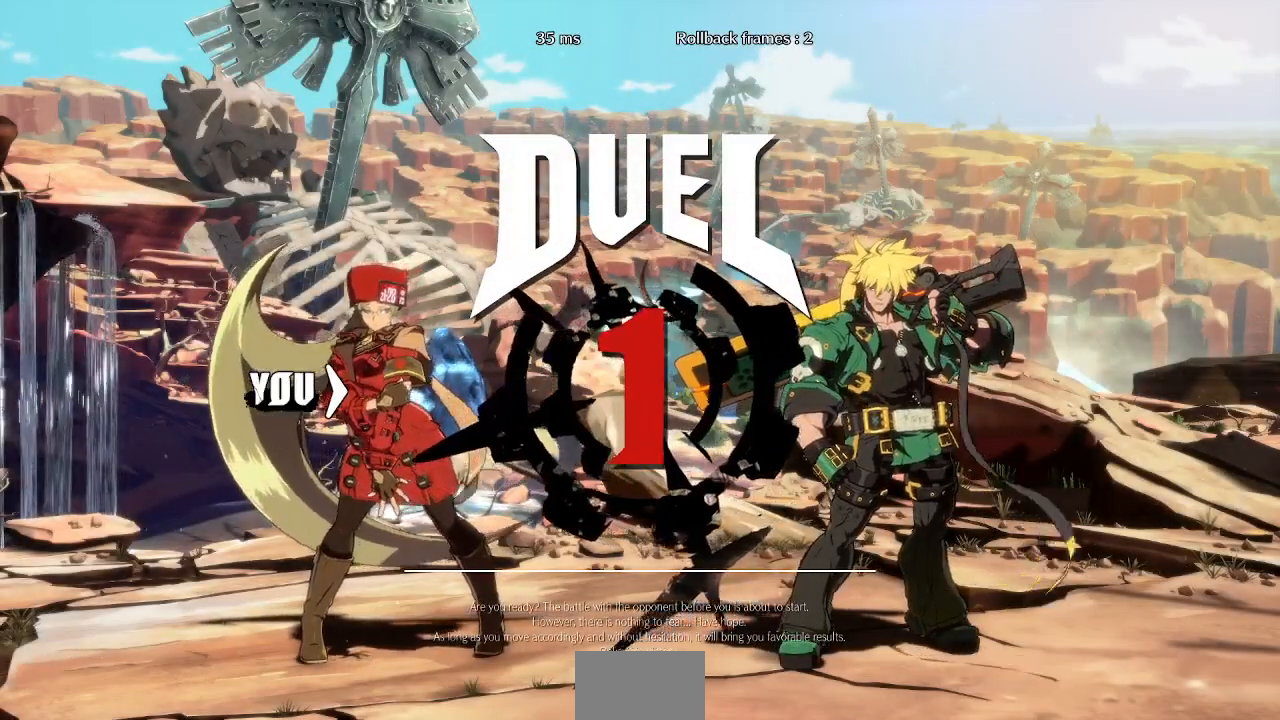
{"dt_ms": 1000, "buttons": [], "events": [[50, "DPAD_LEFT", "down"], [117, "DPAD_UP", "up"], [167, "DPAD_DOWN", "down"], [183, "DPAD_LEFT", "up"], [317, "DPAD_DOWN", "up"], [317, "DPAD_LEFT", "down"], [500, "DPAD_DOWN", "down"], [517, "DPAD_LEFT", "up"], [650, "DPAD_DOWN", "up"], [717, "DPAD_LEFT", "down"], [917, "DPAD_LEFT", "up"]]}
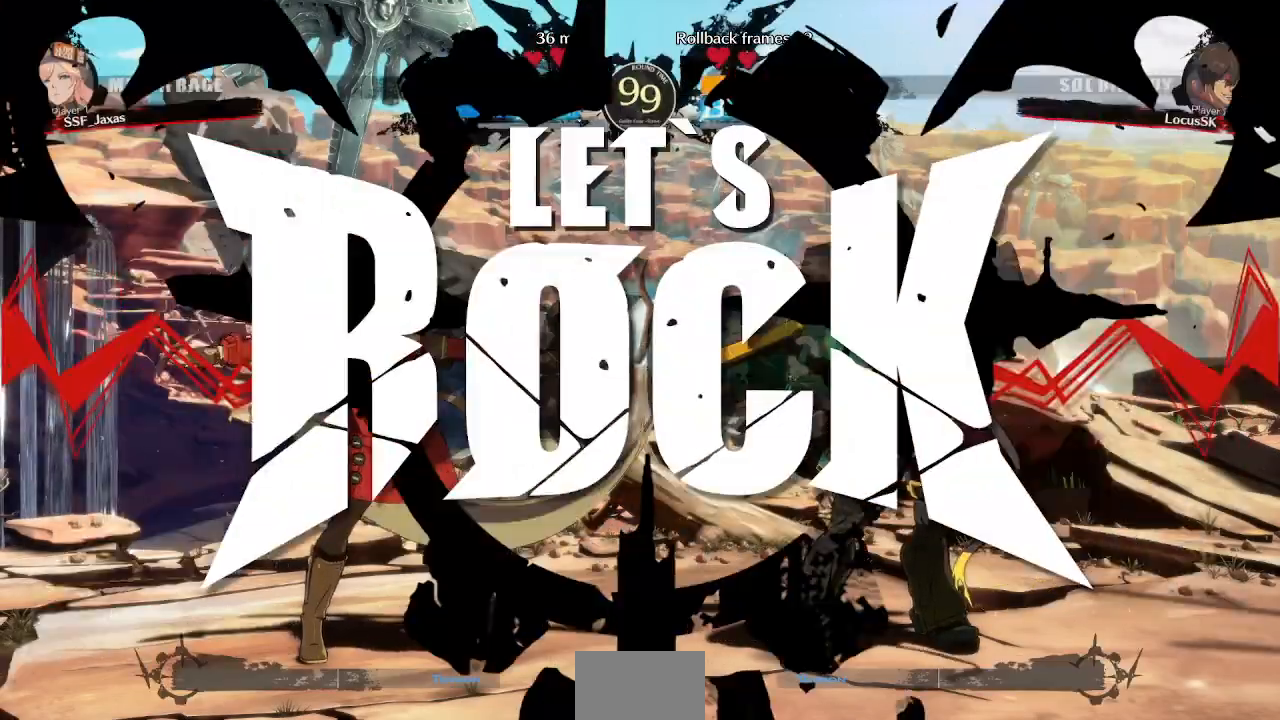
{"dt_ms": 500, "buttons": [], "events": []}
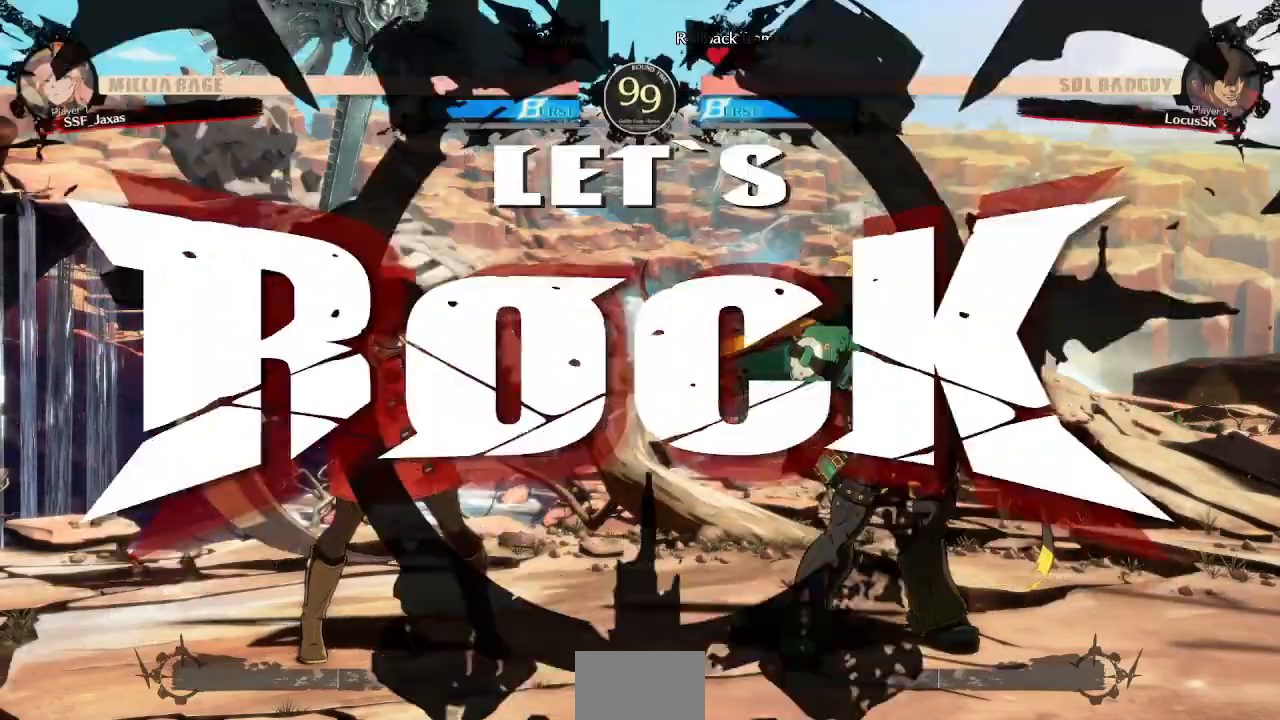
{"dt_ms": 500, "buttons": ["DPAD_LEFT"], "events": [[50, "DPAD_LEFT", "down"]]}
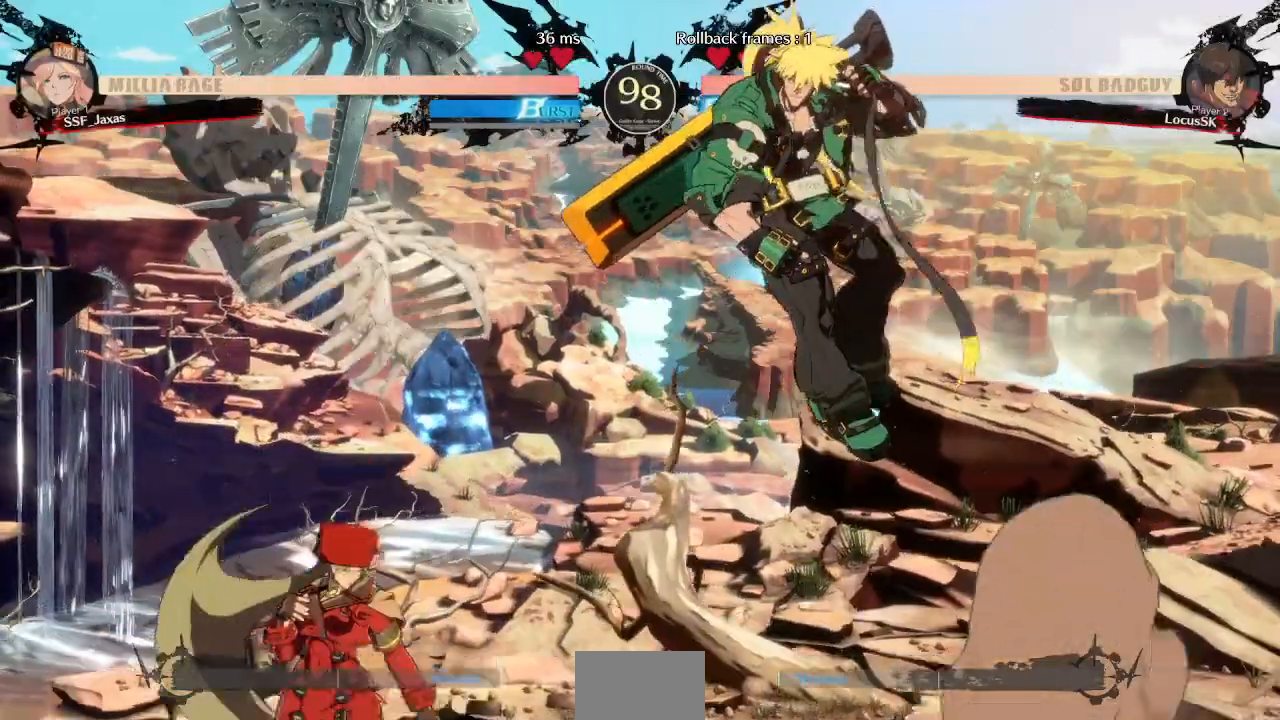
{"dt_ms": 500, "buttons": ["DPAD_UP", "DPAD_LEFT"]}
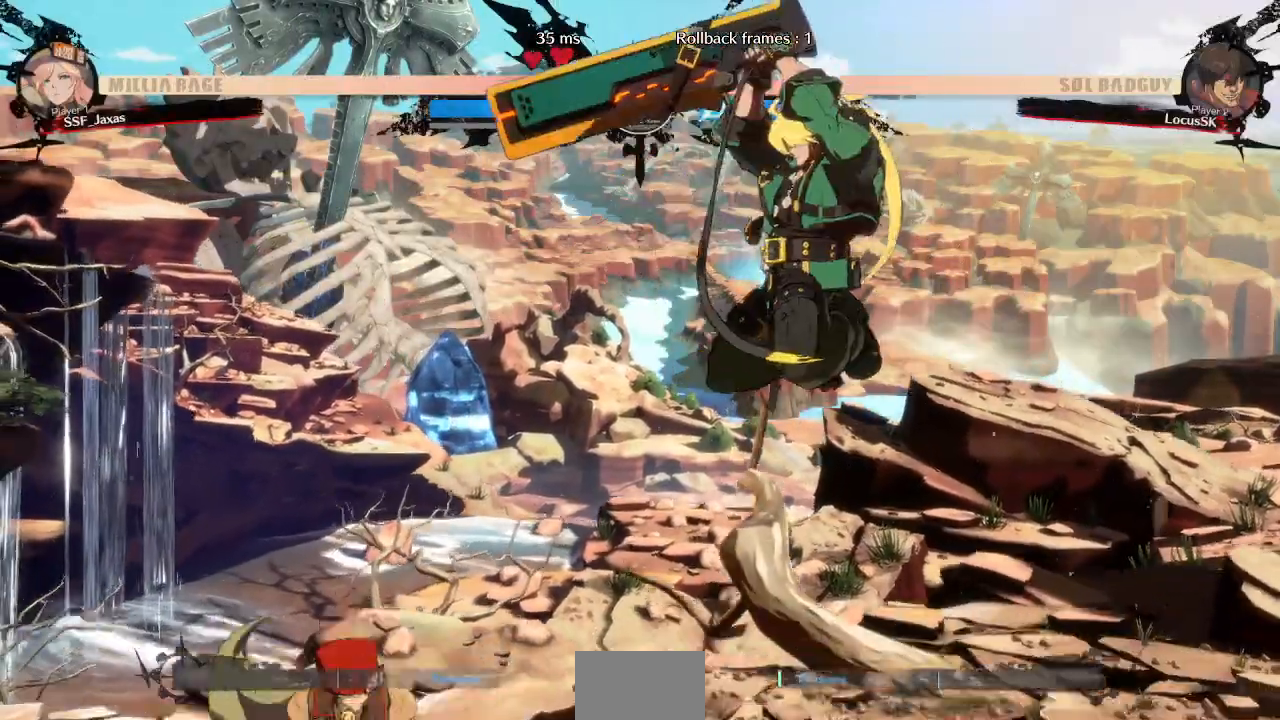
{"dt_ms": 500, "buttons": ["R1"], "events": [[50, "DPAD_LEFT", "up"], [67, "DPAD_UP", "up"], [100, "L1", "down"], [150, "L1", "up"], [400, "R1", "down"]]}
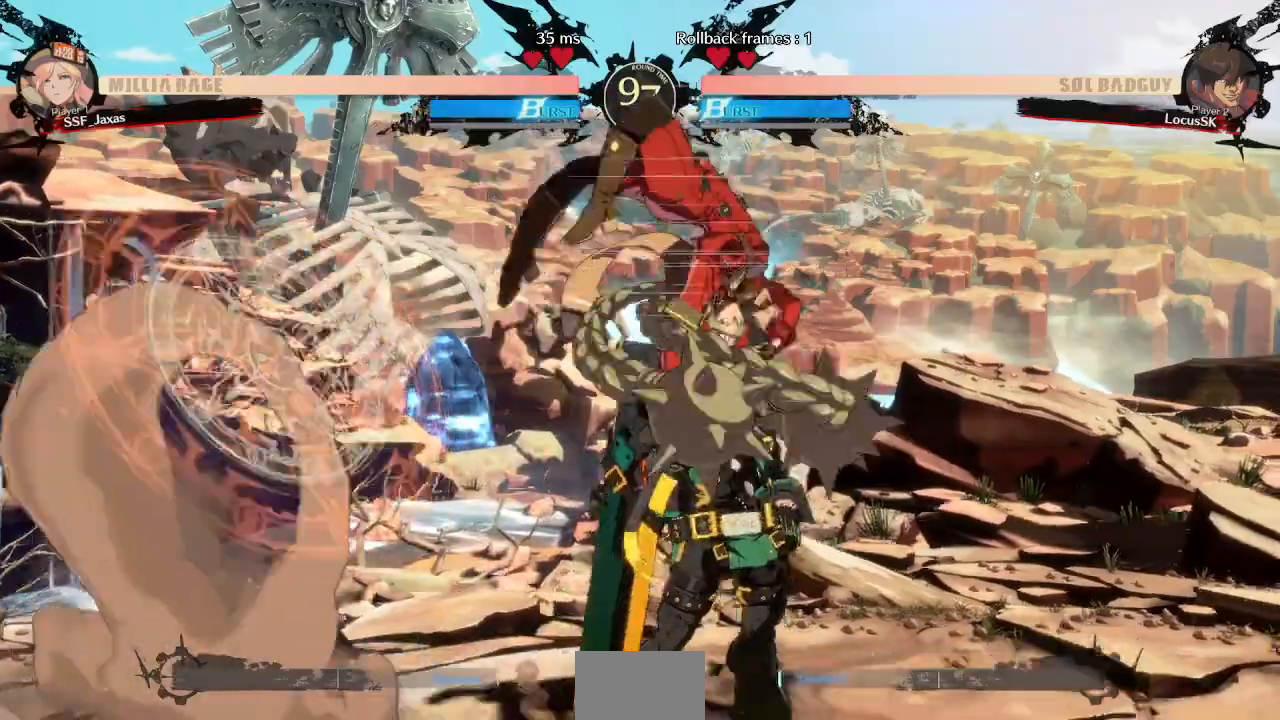
{"dt_ms": 500, "buttons": ["DPAD_RIGHT"]}
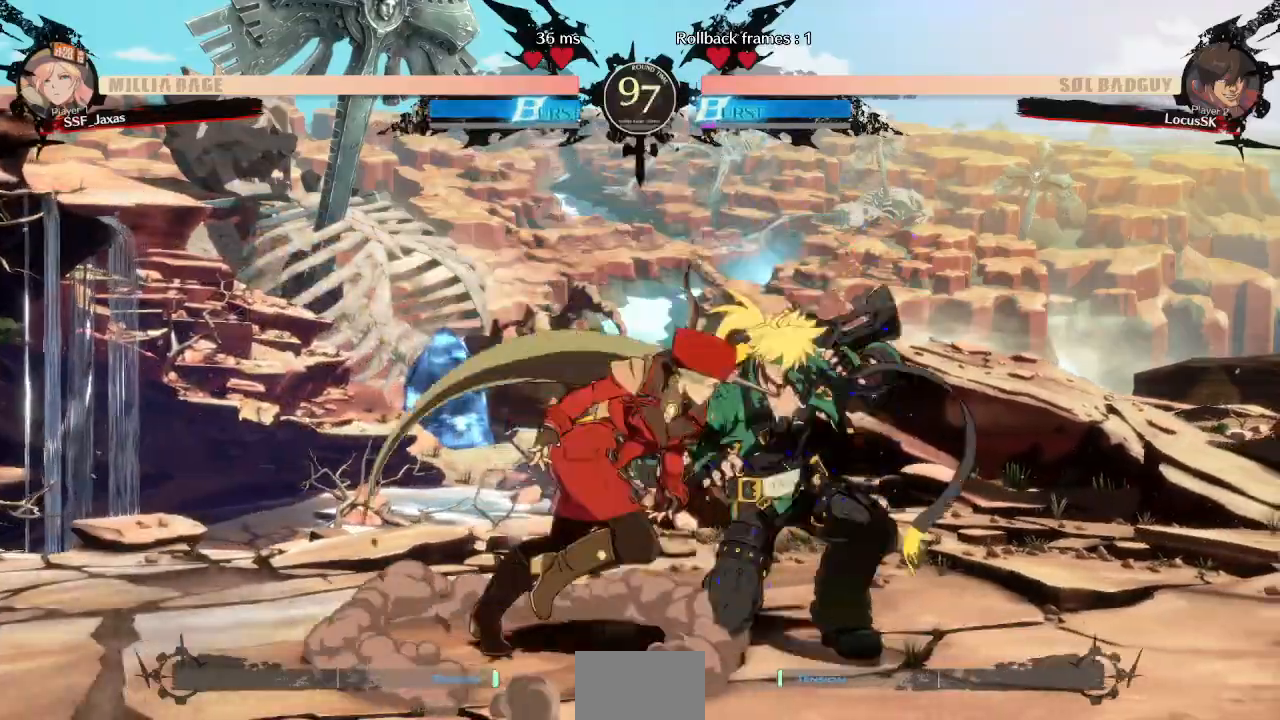
{"dt_ms": 500, "buttons": [], "events": [[33, "R2", "down"], [150, "DPAD_RIGHT", "up"], [150, "R2", "up"]]}